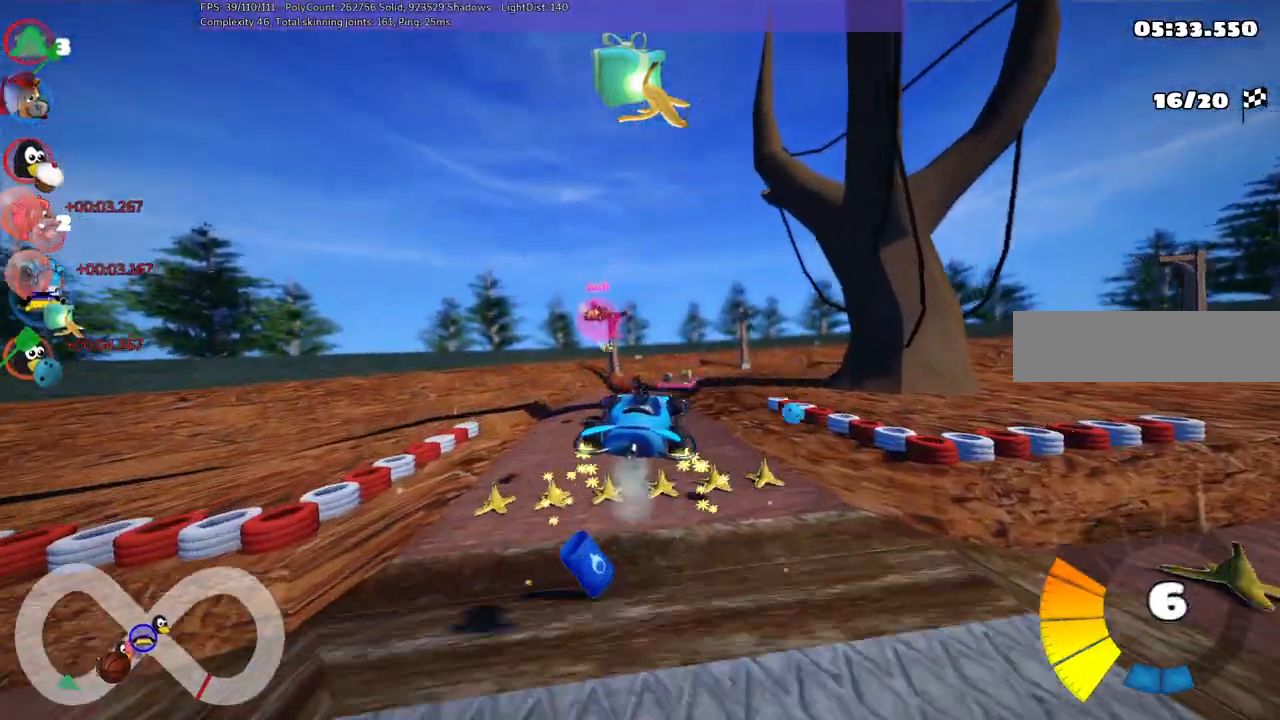
Gameplay with keyboard; each line is a JSON object with the keys held at the frame after it. "events" lists presses ("down") and releases ("up") of ".", "/", "alt_r", "b", "c", "comma", "ctrl_r", "d", "down", "f", "g", "h", "j", "k", "l", "left", "m", "n", "quote", "return", "right", "semicolon", "shift_r", "space", "super", "up" and "v" between this image and that frame as [ms after this image, input, new state], when the widget could be followed in between. No other keys are recorded. Mouse input is not recorded.
{"keys": ["left", "m", "up"], "events": []}
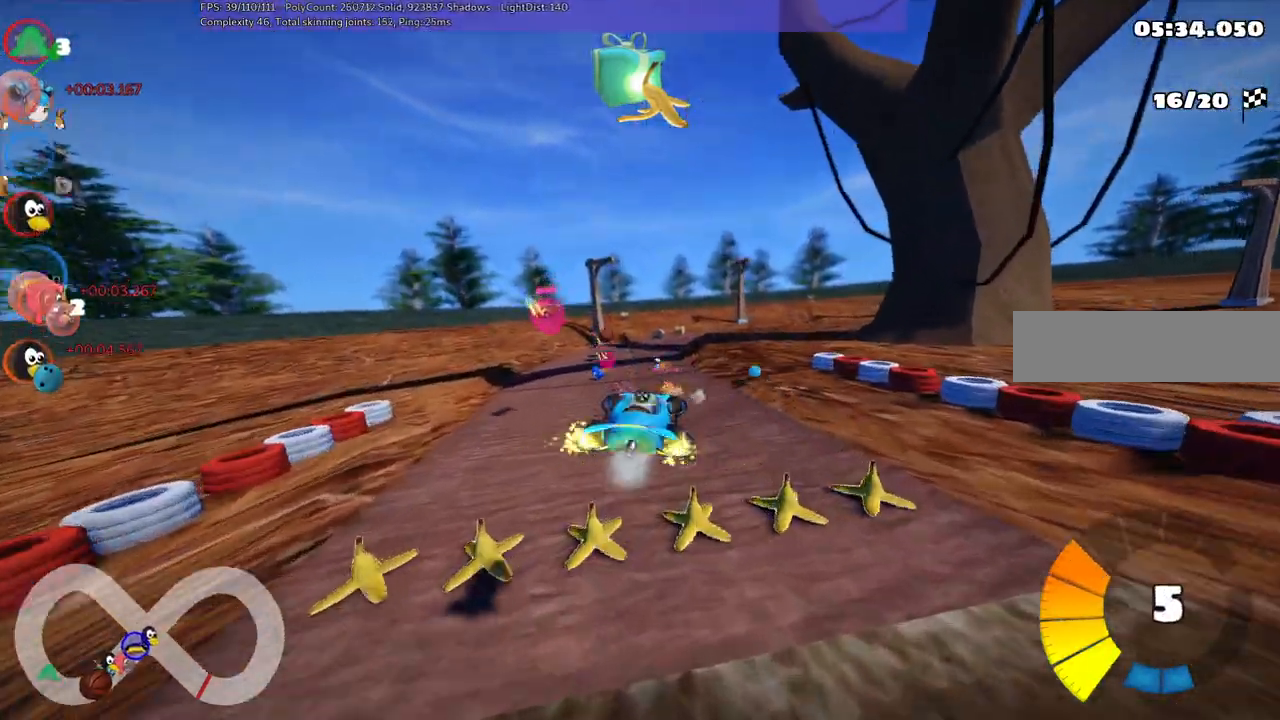
{"keys": ["left", "up"], "events": [[267, "left", "up"], [267, "m", "up"], [267, "n", "down"], [350, "left", "down"], [400, "n", "up"]]}
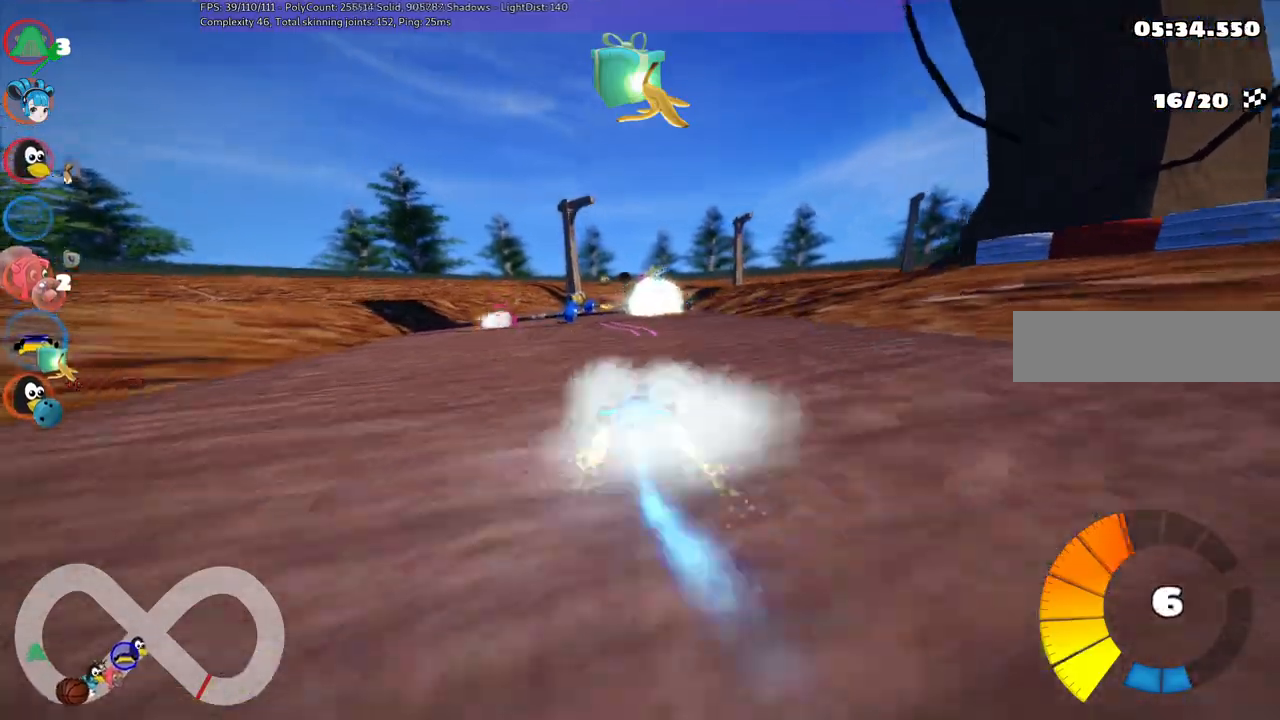
{"keys": ["up"], "events": [[183, "left", "up"]]}
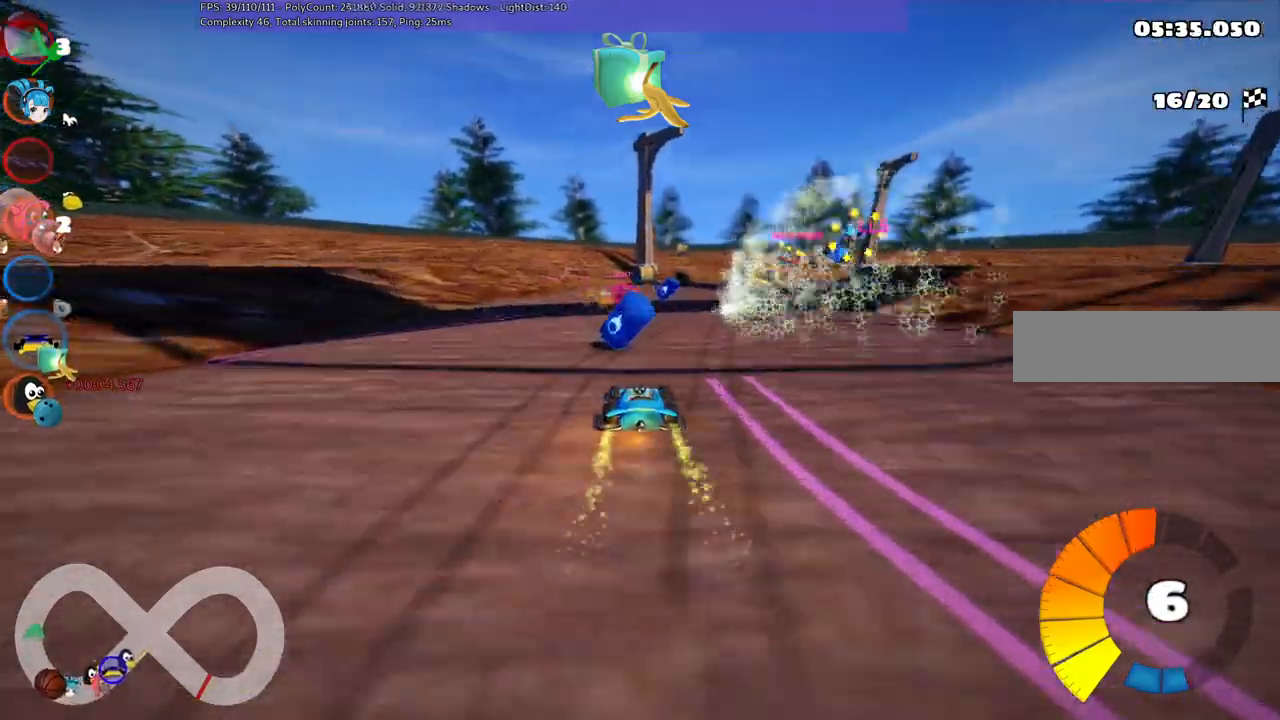
{"keys": ["left", "m", "n", "right", "up"], "events": [[50, "right", "down"], [100, "m", "down"], [150, "left", "down"], [200, "right", "up"], [333, "right", "down"], [433, "n", "down"]]}
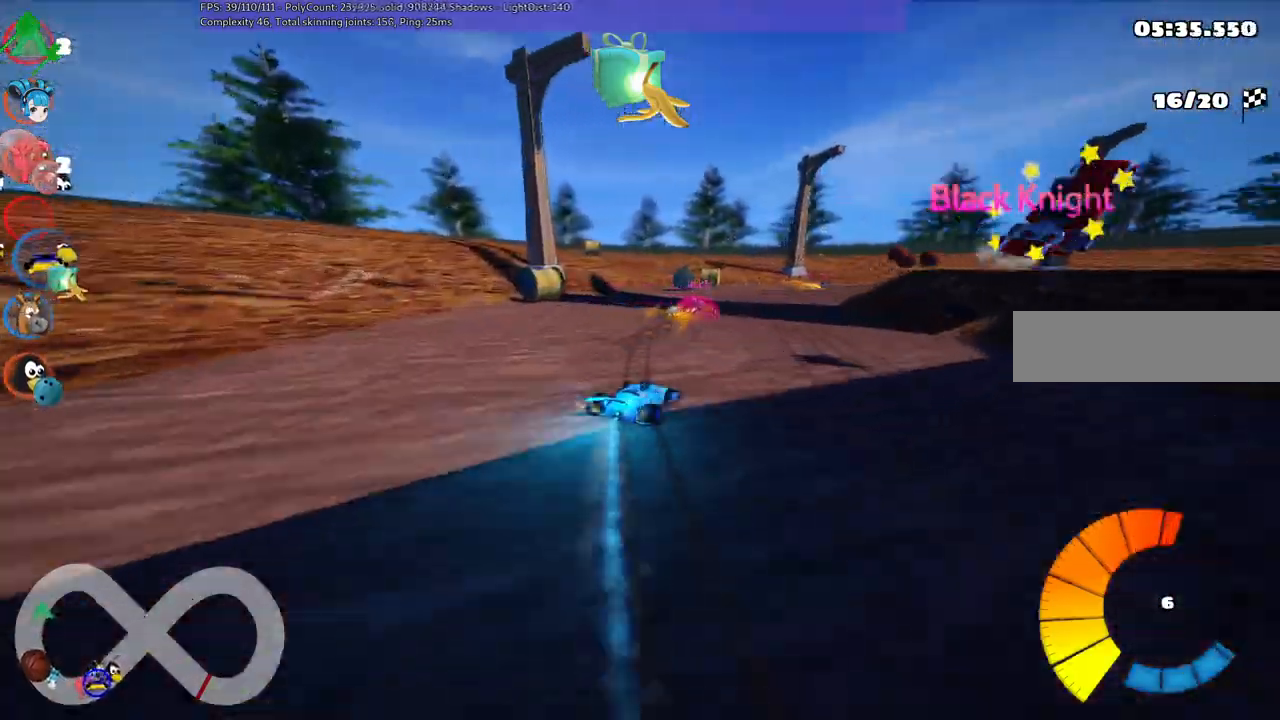
{"keys": ["left", "m", "right", "up"], "events": [[83, "n", "up"]]}
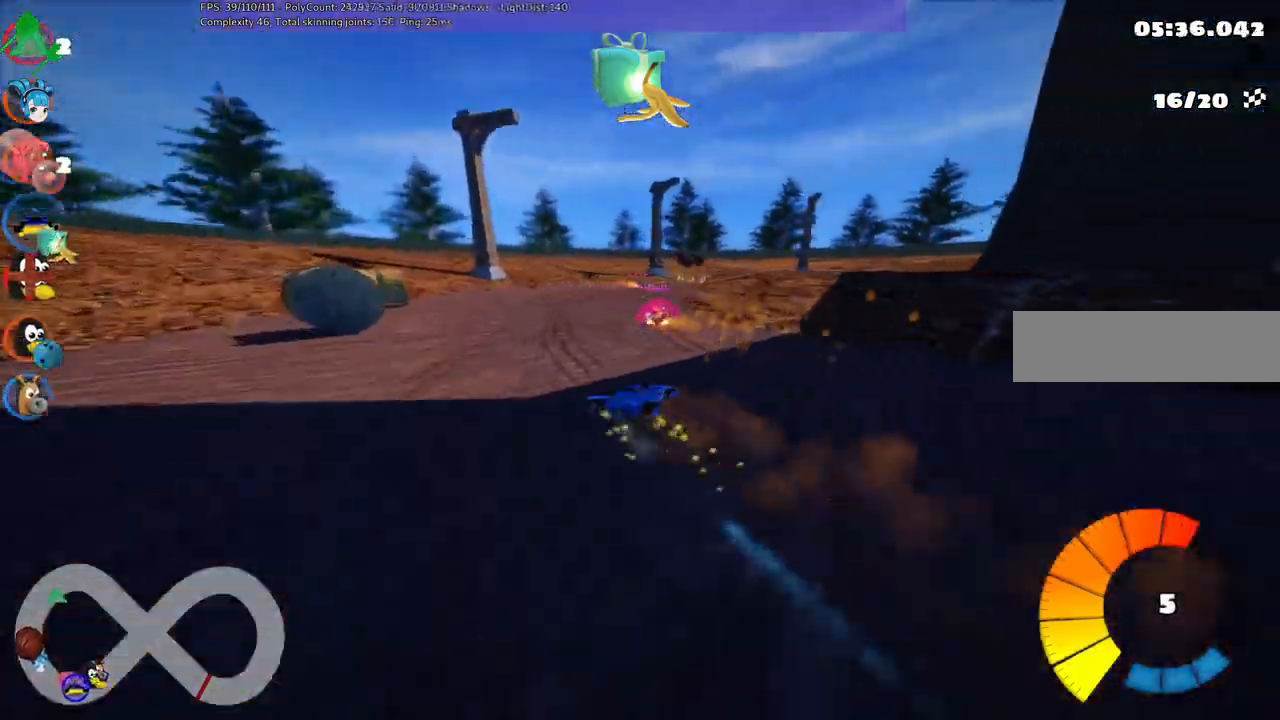
{"keys": ["left", "m", "right", "up"], "events": []}
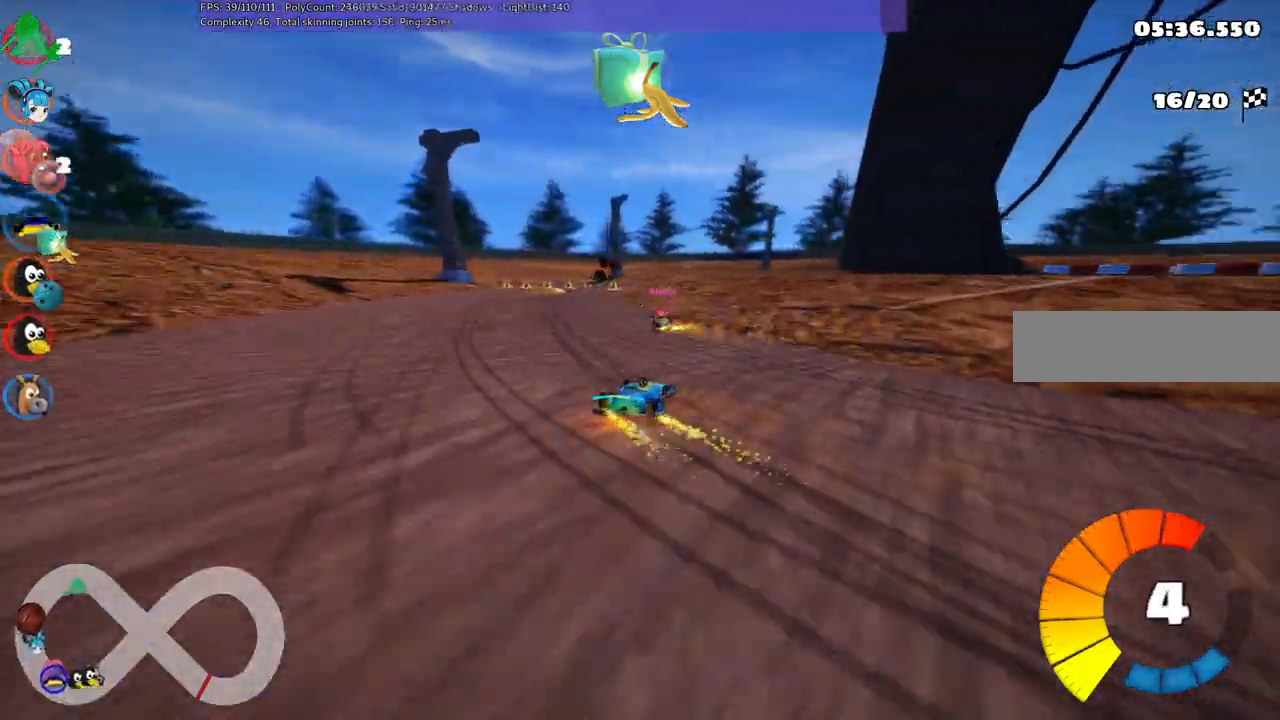
{"keys": ["left", "m", "up"], "events": [[433, "right", "up"]]}
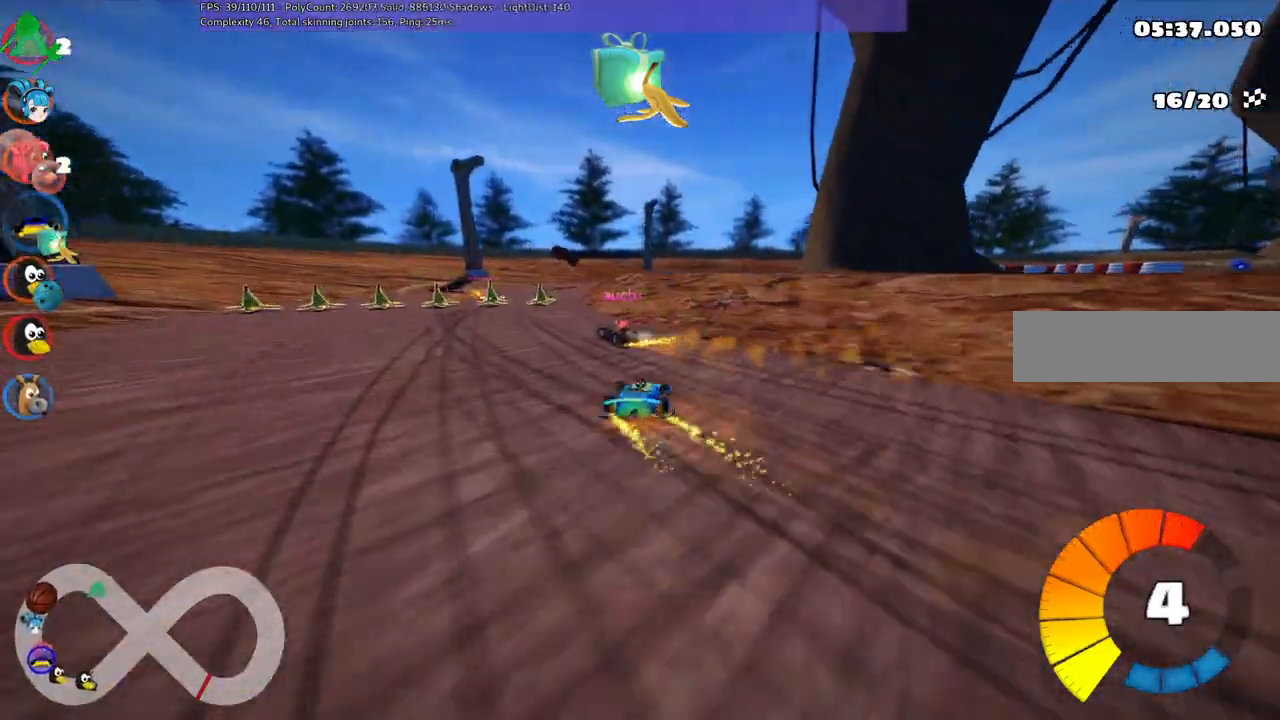
{"keys": ["left", "m", "up"], "events": []}
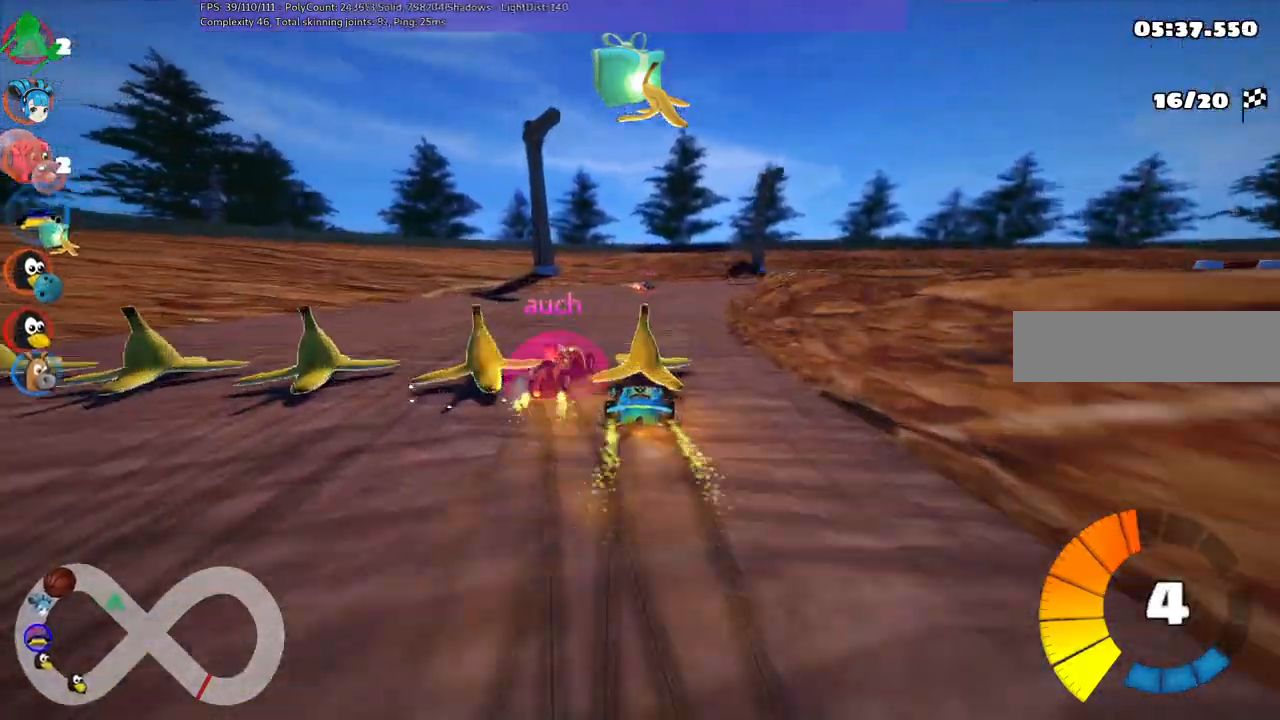
{"keys": ["left", "m", "right", "up"], "events": [[100, "right", "down"]]}
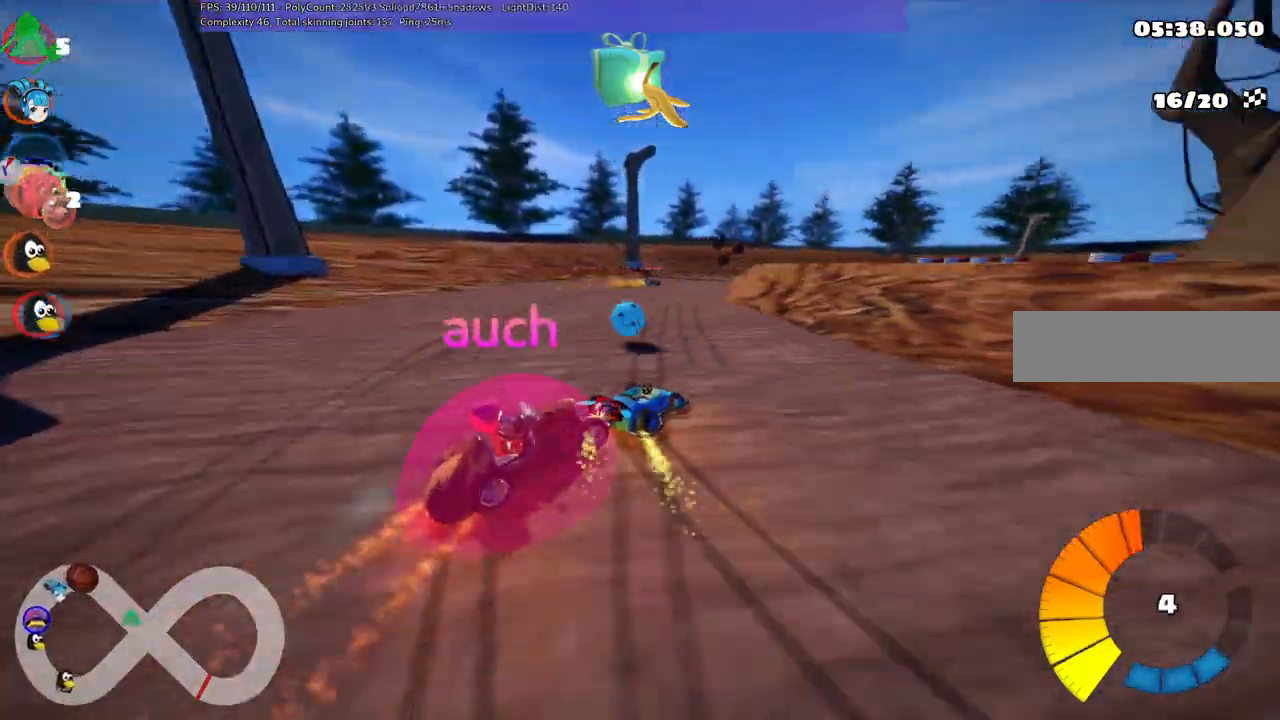
{"keys": ["n", "up"], "events": [[467, "n", "down"], [500, "left", "up"], [500, "m", "up"], [500, "right", "up"]]}
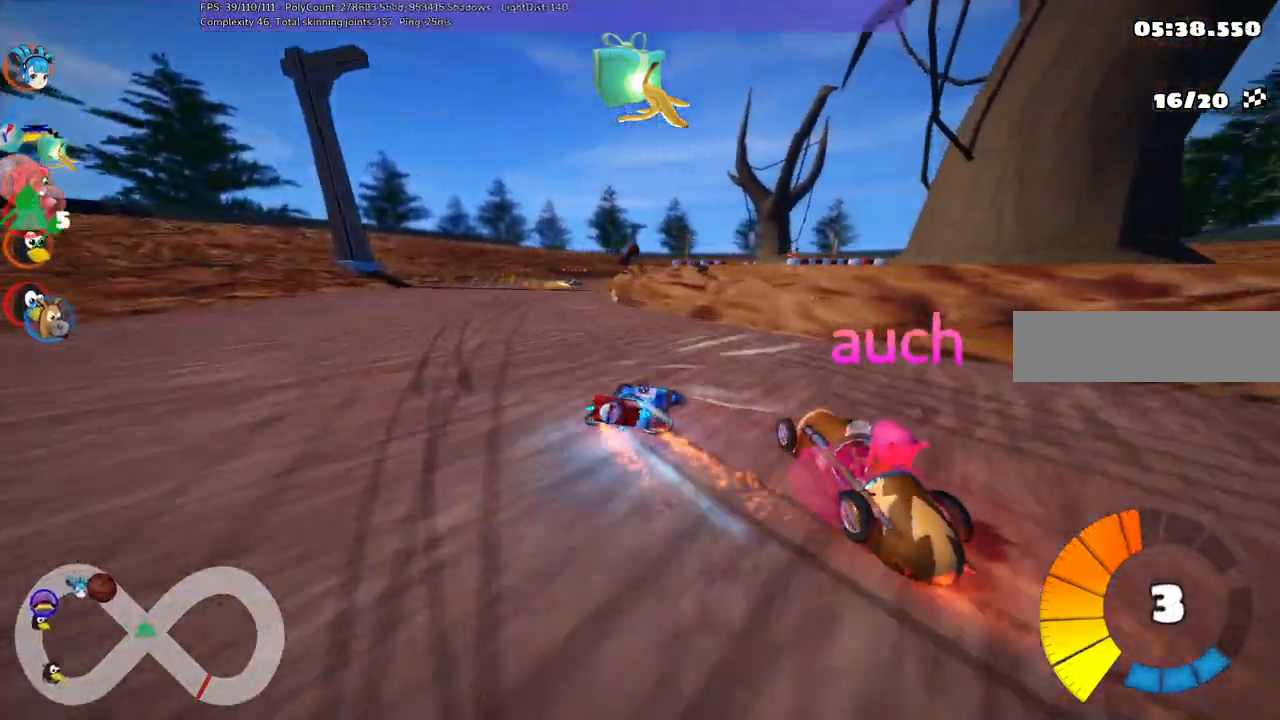
{"keys": ["up"], "events": [[100, "left", "down"], [183, "n", "up"], [433, "left", "up"]]}
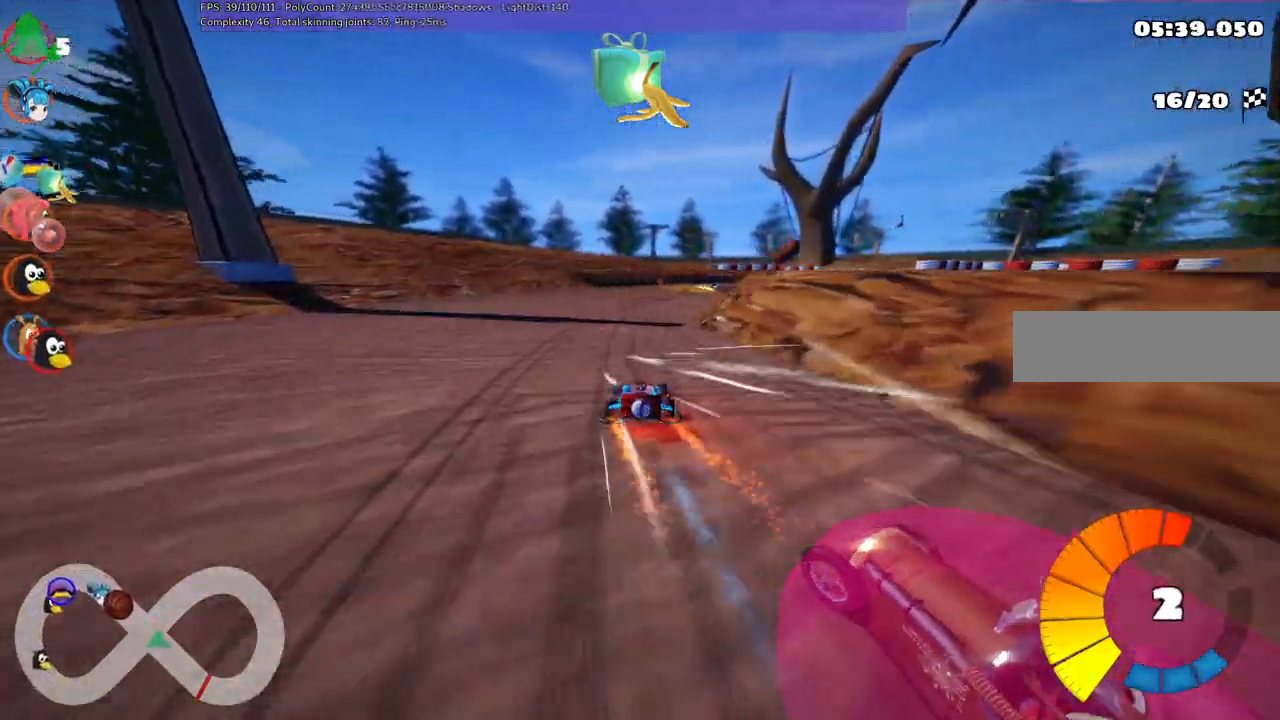
{"keys": ["m", "right", "up"], "events": [[67, "right", "down"], [117, "m", "down"]]}
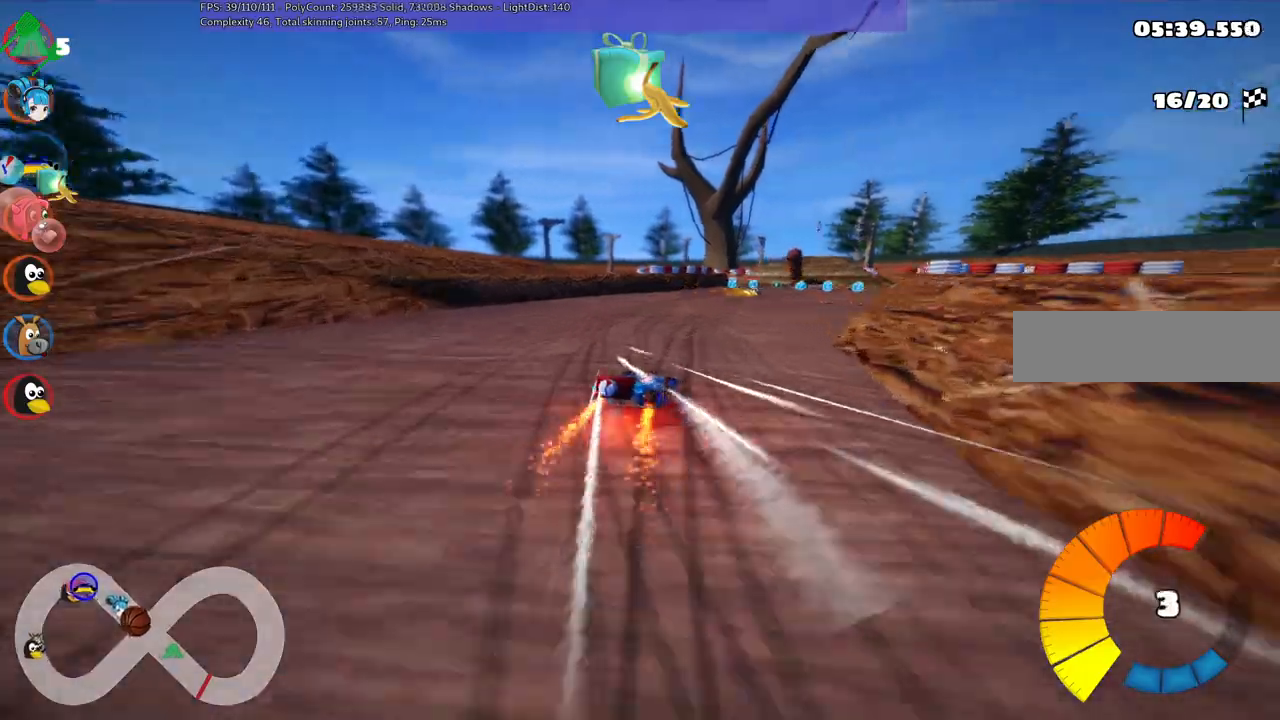
{"keys": ["left", "m", "up"], "events": [[150, "left", "down"], [150, "right", "up"], [333, "right", "down"], [467, "right", "up"]]}
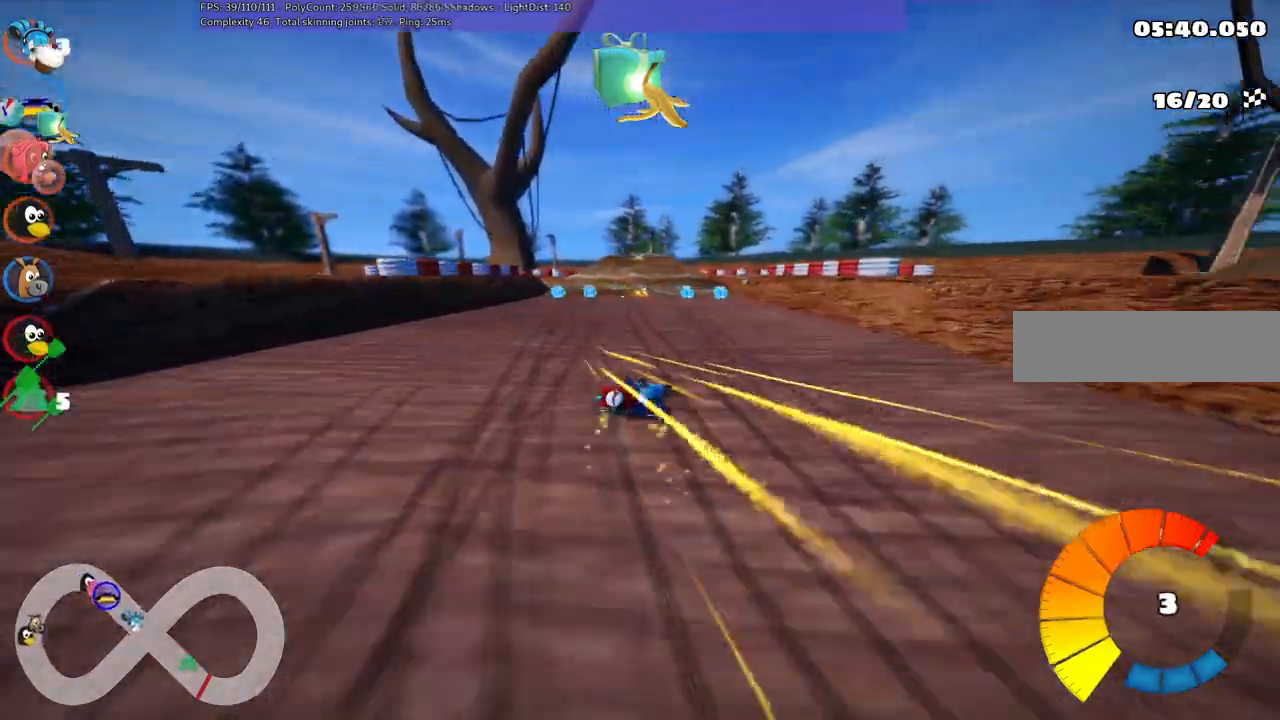
{"keys": ["up"], "events": [[267, "n", "down"], [300, "m", "up"], [433, "left", "up"], [500, "n", "up"]]}
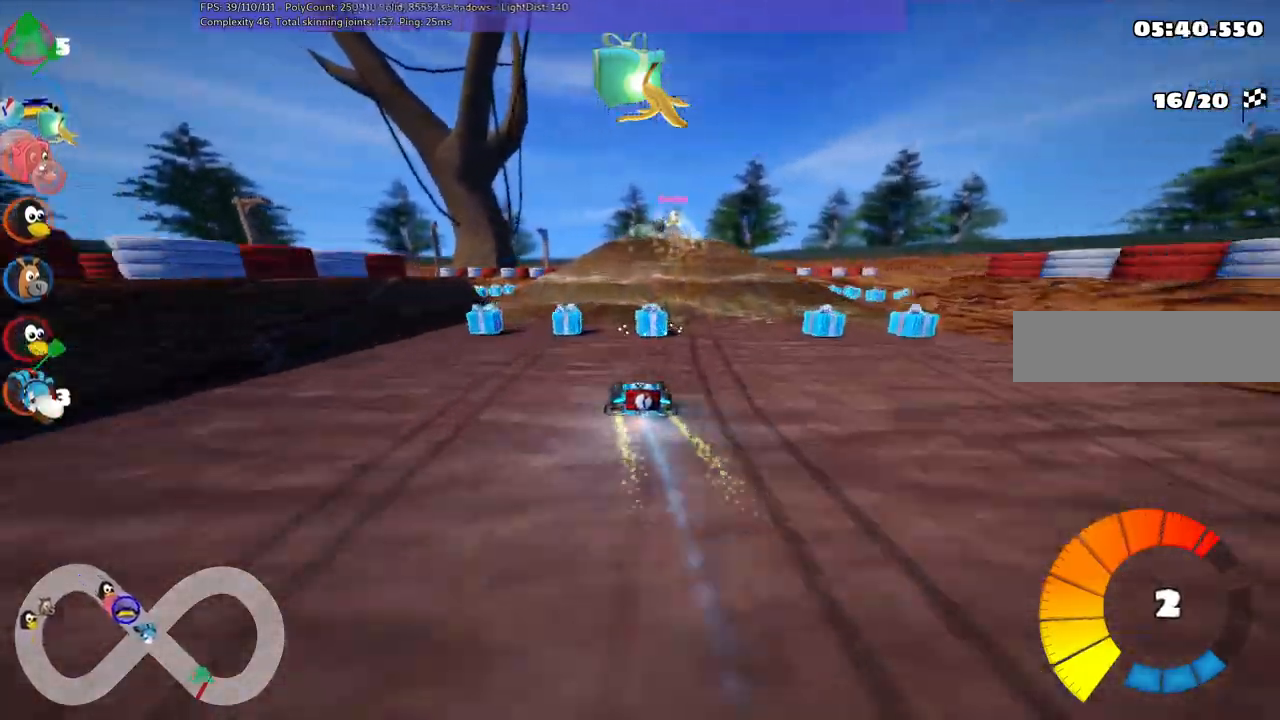
{"keys": ["left", "m", "up"], "events": [[183, "right", "down"], [317, "right", "up"], [500, "left", "down"], [500, "m", "down"]]}
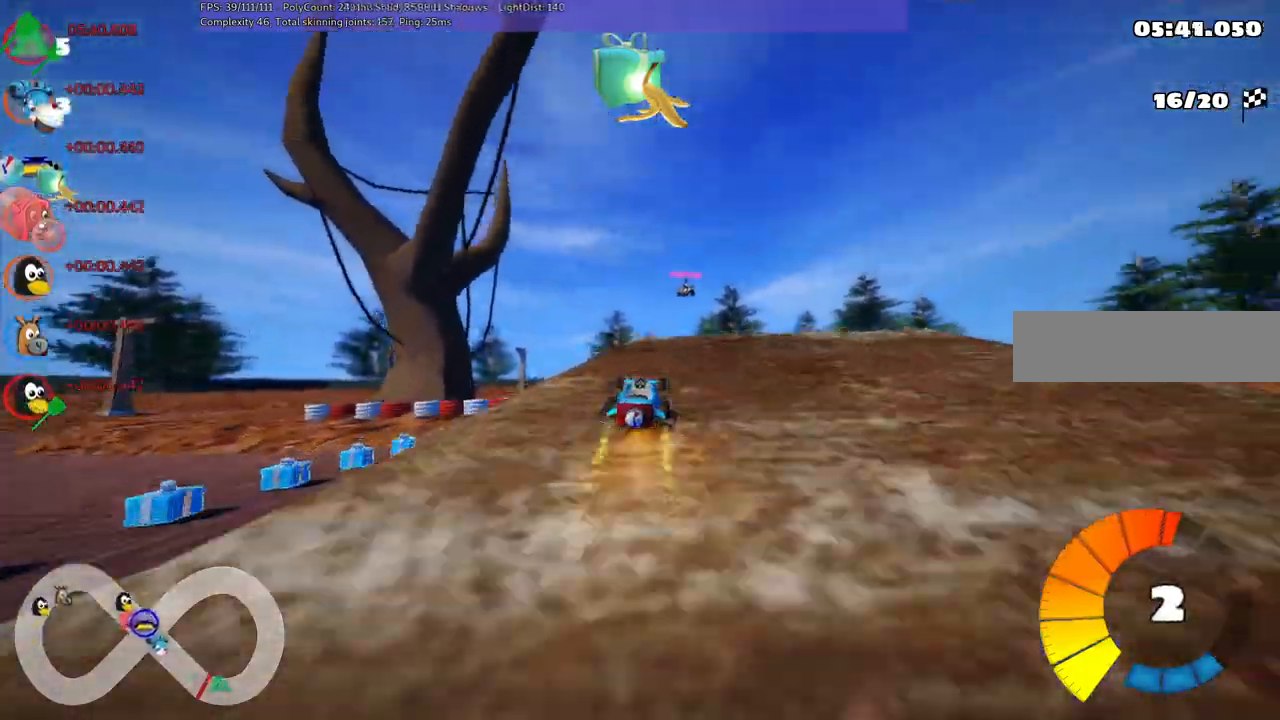
{"keys": ["left", "m", "up"]}
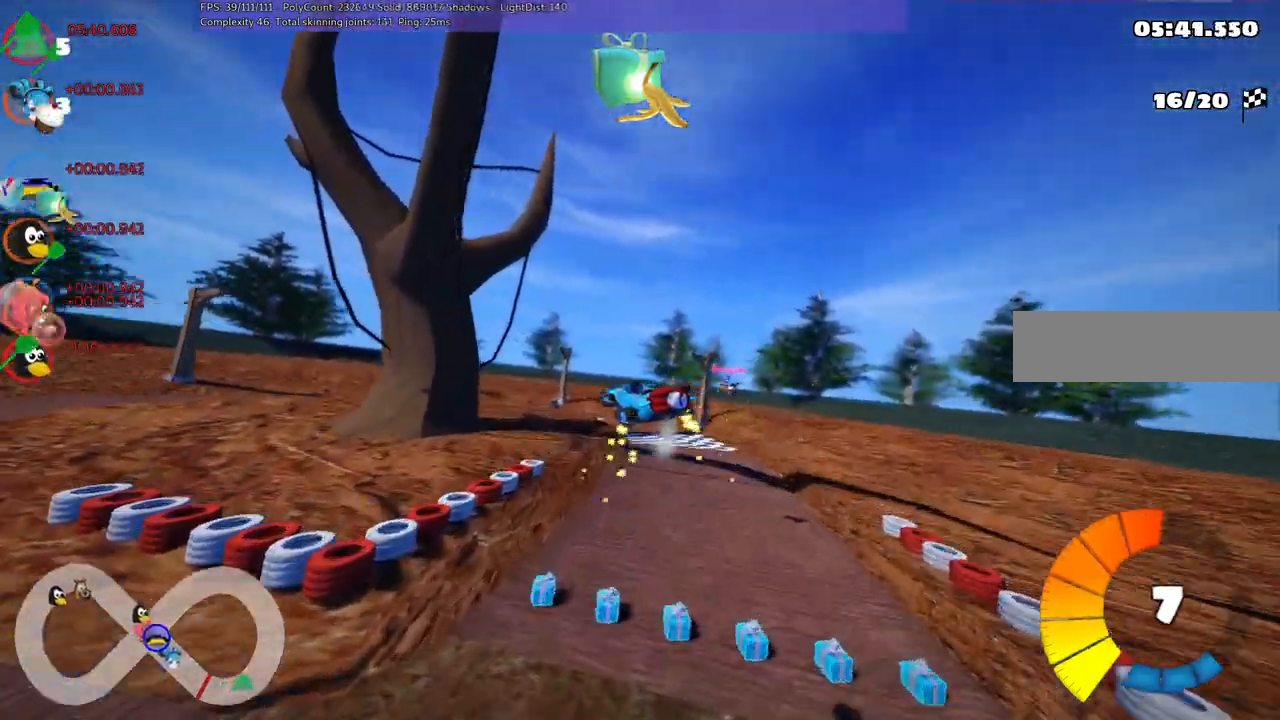
{"keys": ["left", "m", "up"]}
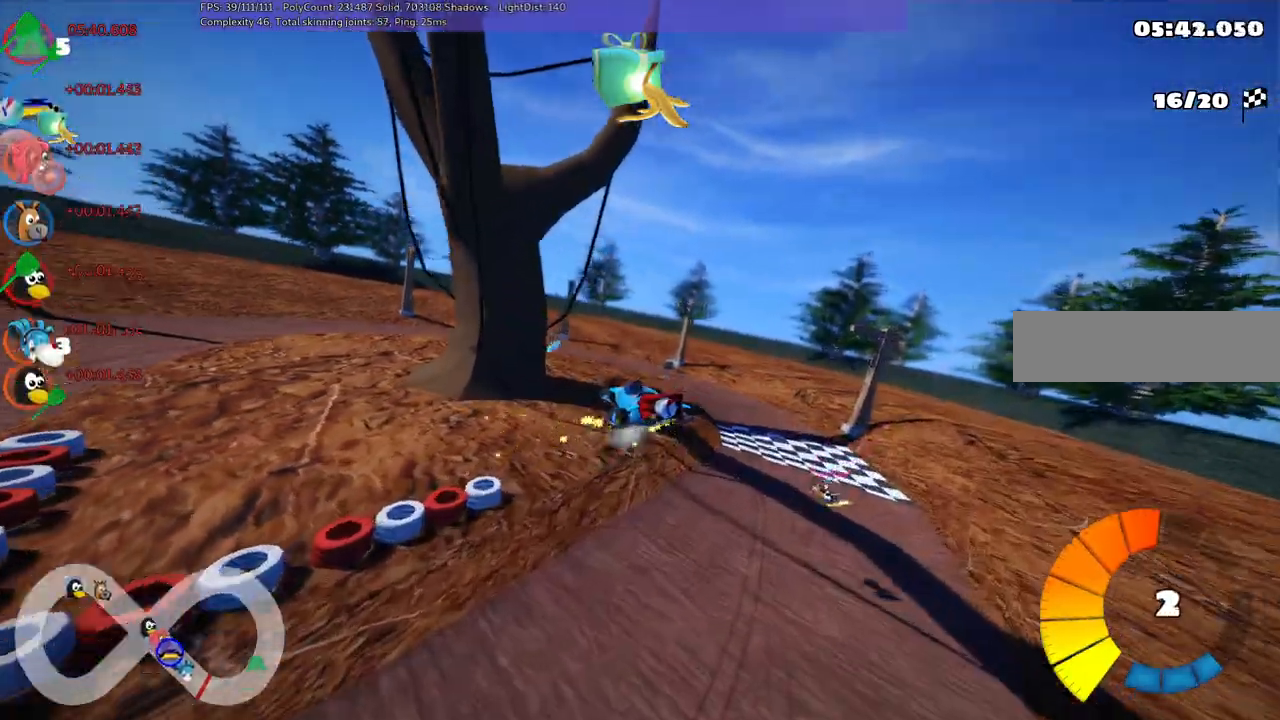
{"keys": ["left", "m", "up"], "events": []}
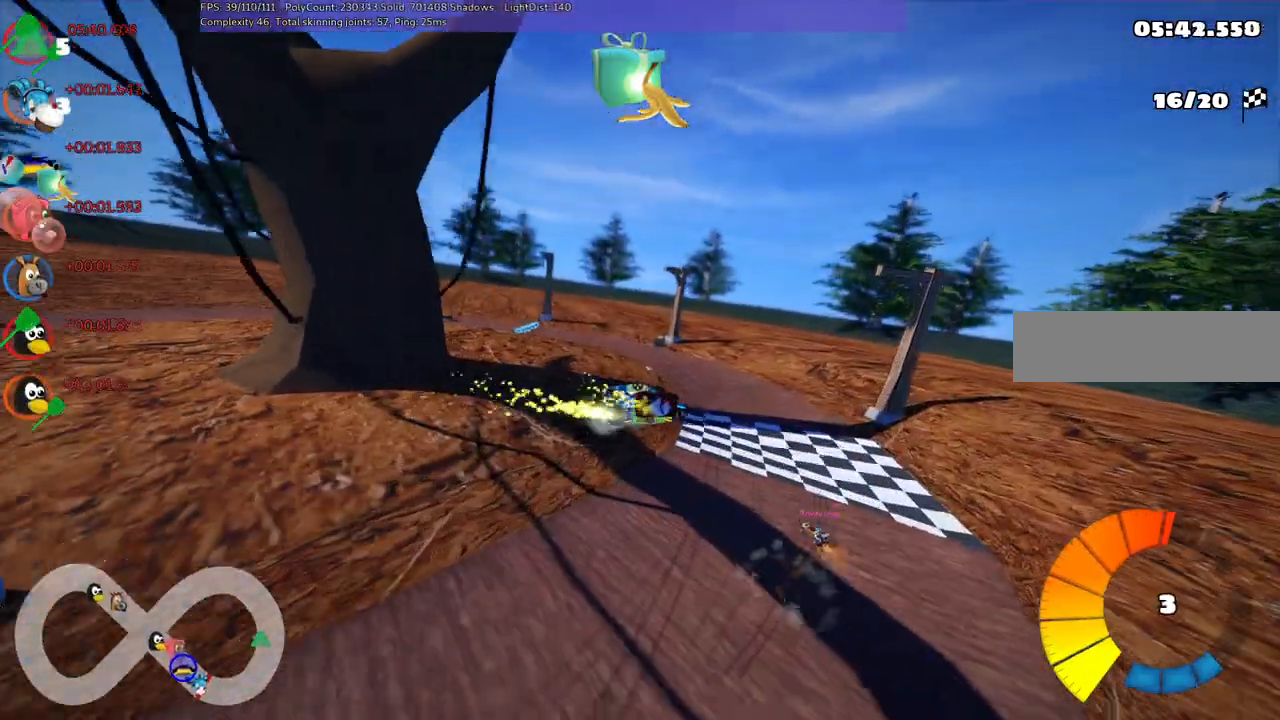
{"keys": ["left", "m", "up"], "events": []}
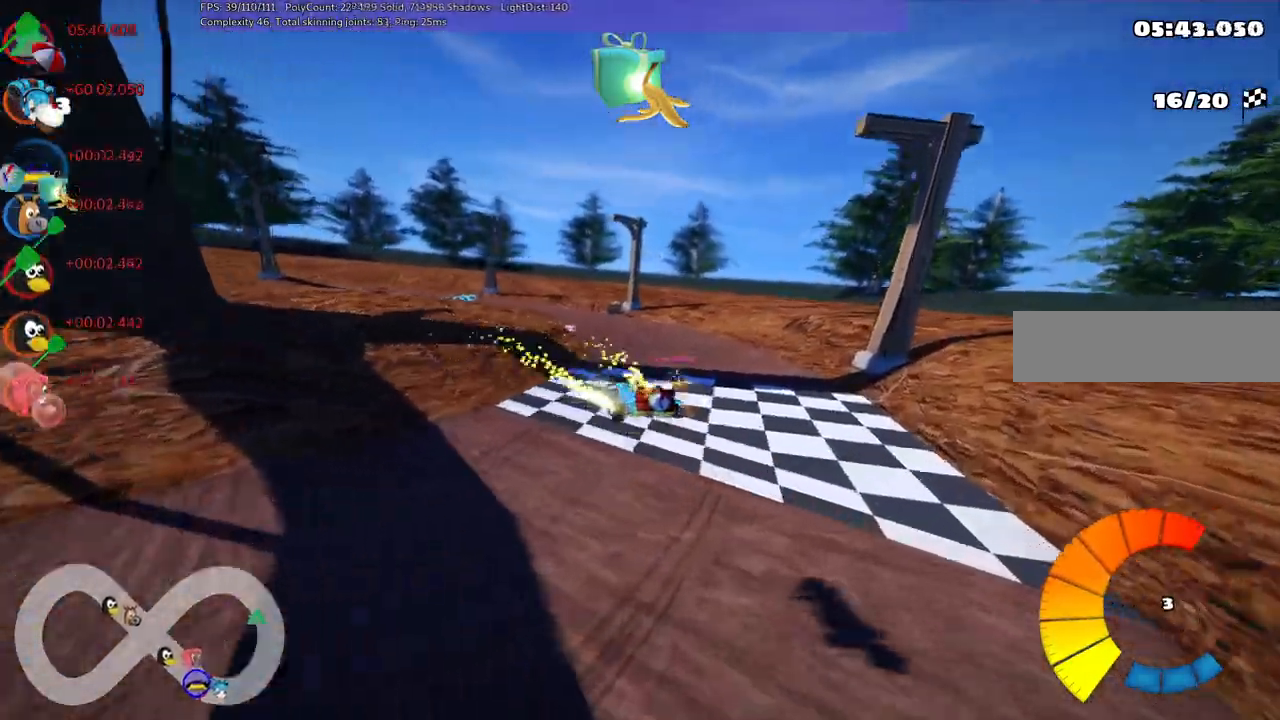
{"keys": ["up"], "events": [[33, "m", "up"], [100, "n", "down"], [283, "n", "up"], [367, "left", "up"]]}
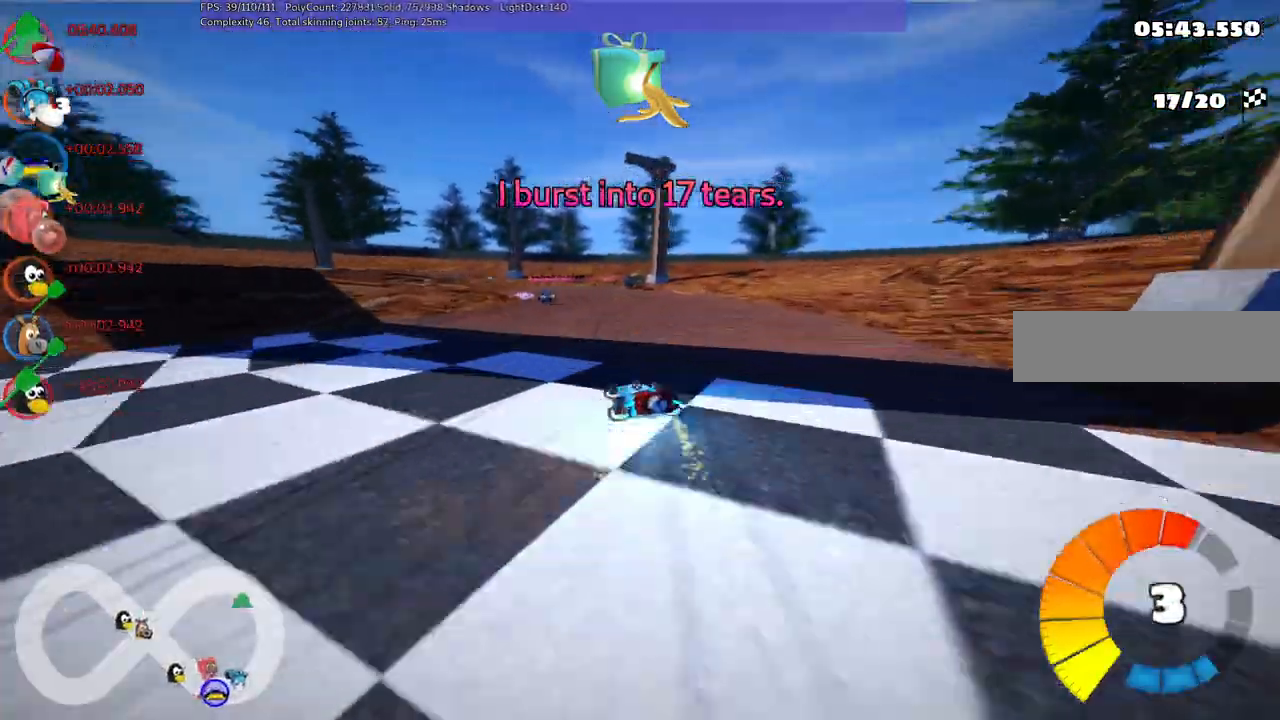
{"keys": ["left", "m", "up"], "events": [[250, "left", "down"], [483, "m", "down"]]}
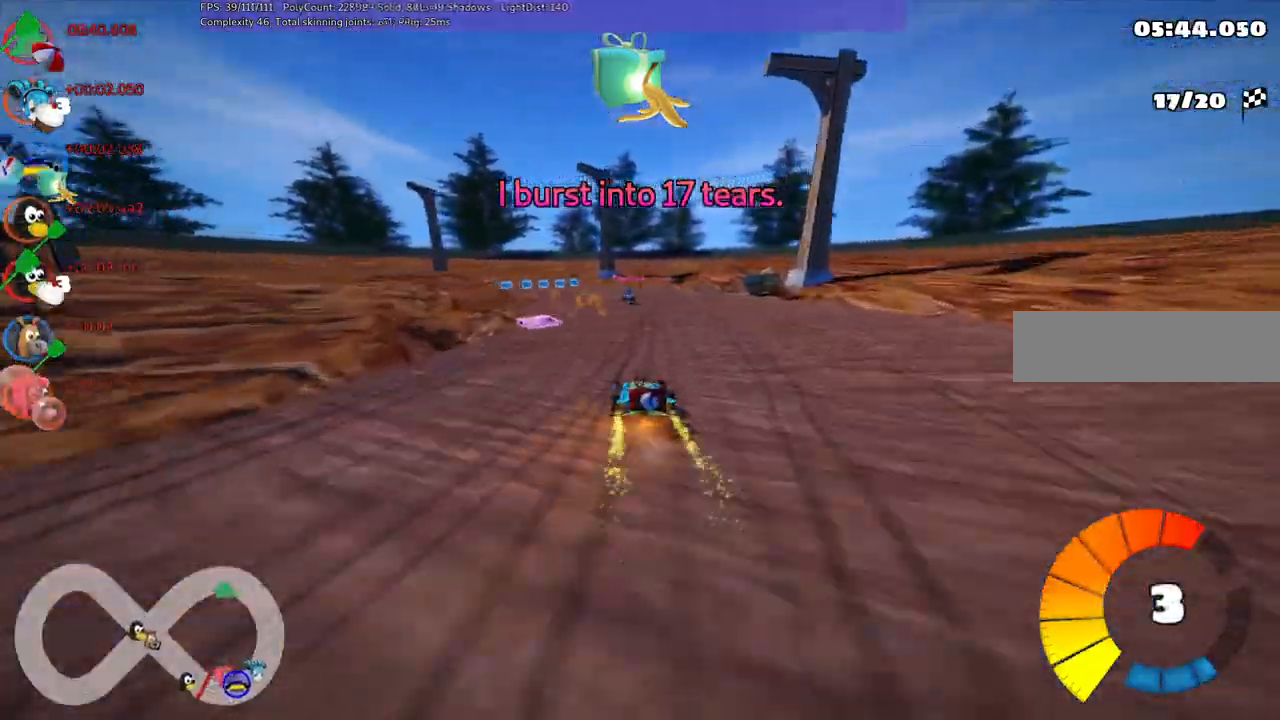
{"keys": ["right", "up"], "events": [[133, "m", "up"], [233, "left", "up"], [267, "space", "down"], [367, "right", "down"], [367, "space", "up"]]}
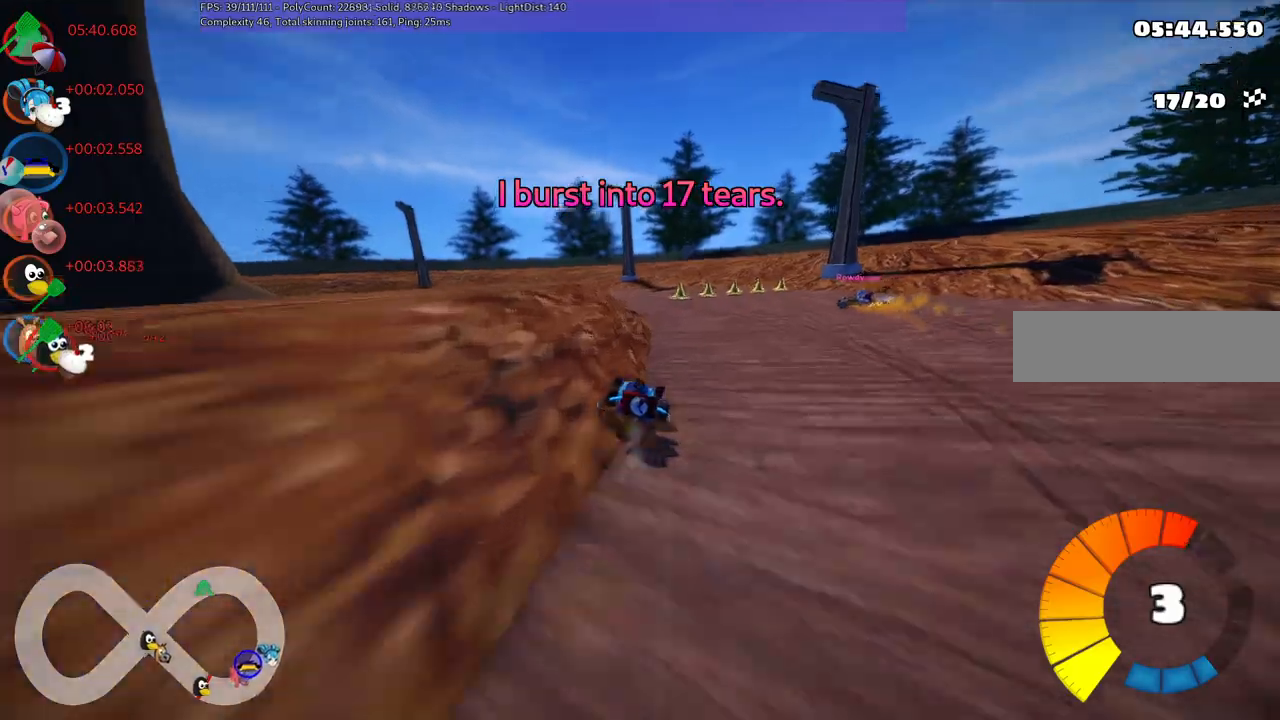
{"keys": ["left", "up"], "events": [[100, "right", "up"], [200, "left", "down"], [250, "m", "down"], [483, "m", "up"]]}
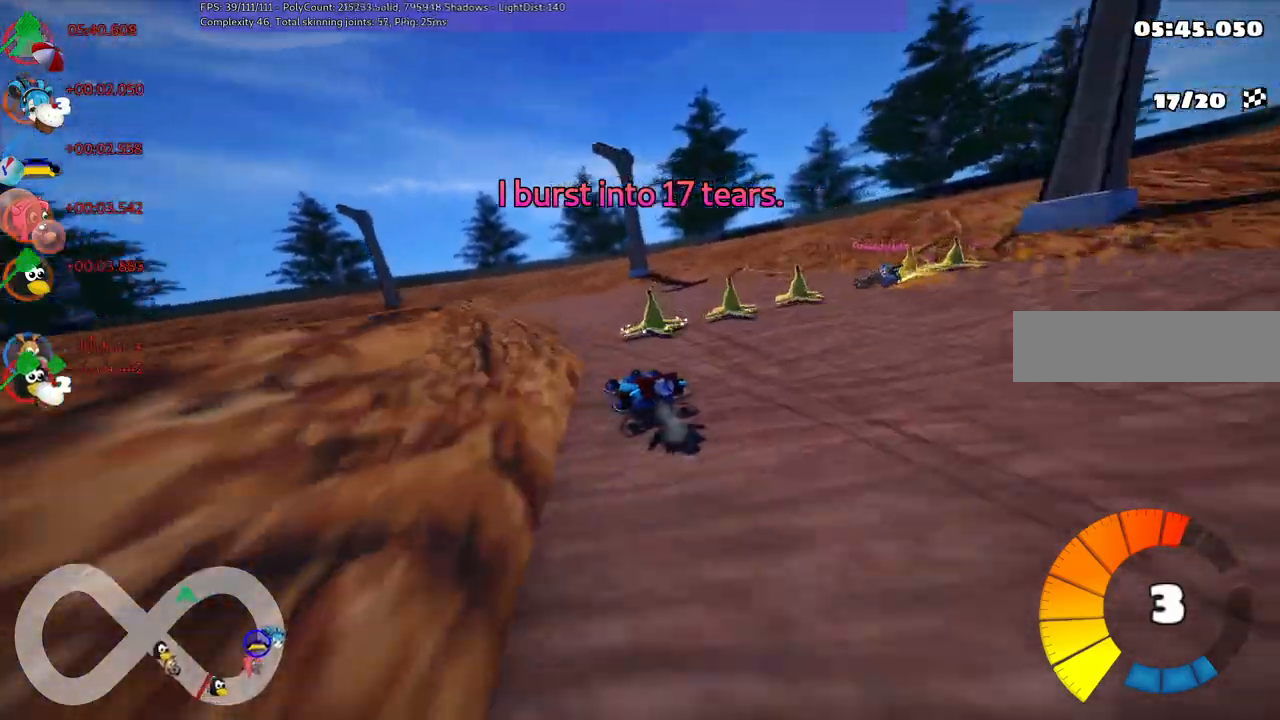
{"keys": ["left", "m", "up"], "events": [[83, "left", "up"], [183, "n", "down"], [183, "right", "down"], [267, "n", "up"], [317, "right", "up"], [467, "left", "down"], [467, "m", "down"]]}